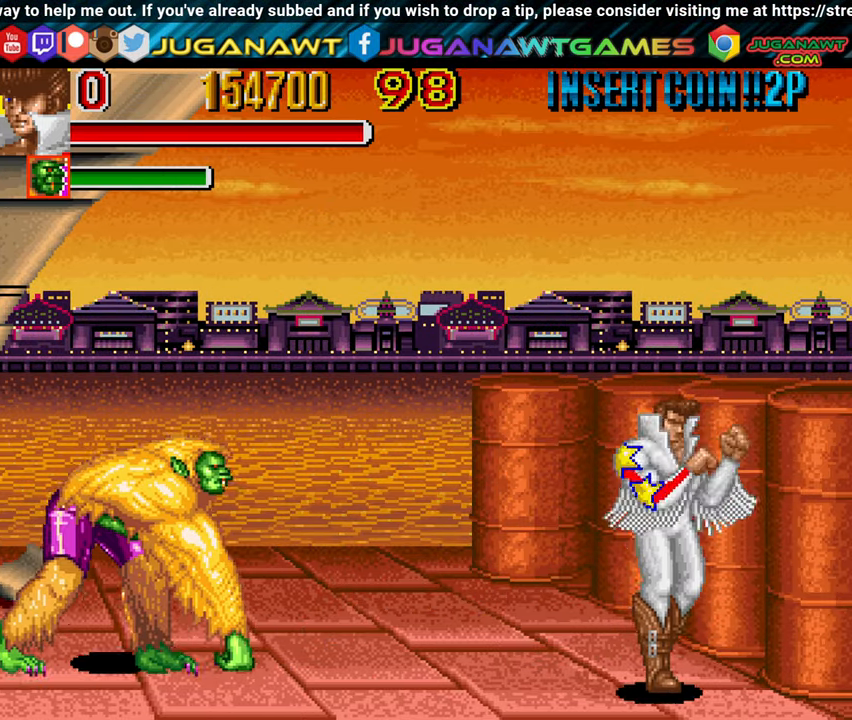
Gameplay with a controller (Xbox layout); each line is a JSON object with the inputs held at the frame after it. "events" lists button and stick changes between this image and that frame as [ms after this image, input, new state], when the widget could be followed in between.
{"buttons": ["DPAD_UP", "DPAD_LEFT"], "left_stick": "center", "right_stick": "center", "events": [[17, "X", "down"], [100, "X", "up"], [167, "DPAD_DOWN", "up"], [233, "DPAD_RIGHT", "up"], [233, "DPAD_UP", "down"], [283, "DPAD_LEFT", "down"]]}
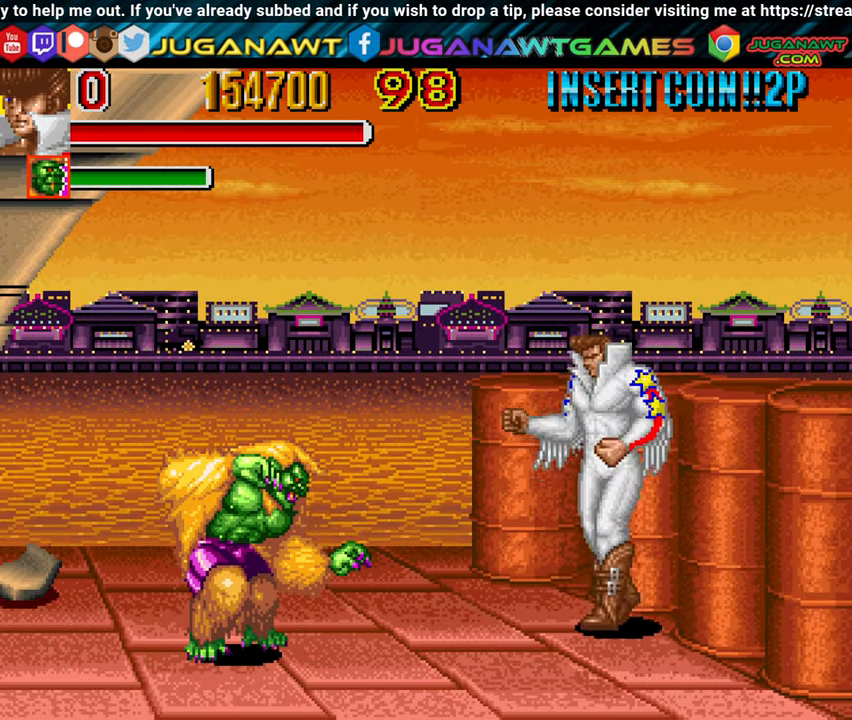
{"buttons": ["DPAD_LEFT"], "left_stick": "center", "right_stick": "center", "events": [[17, "DPAD_UP", "up"]]}
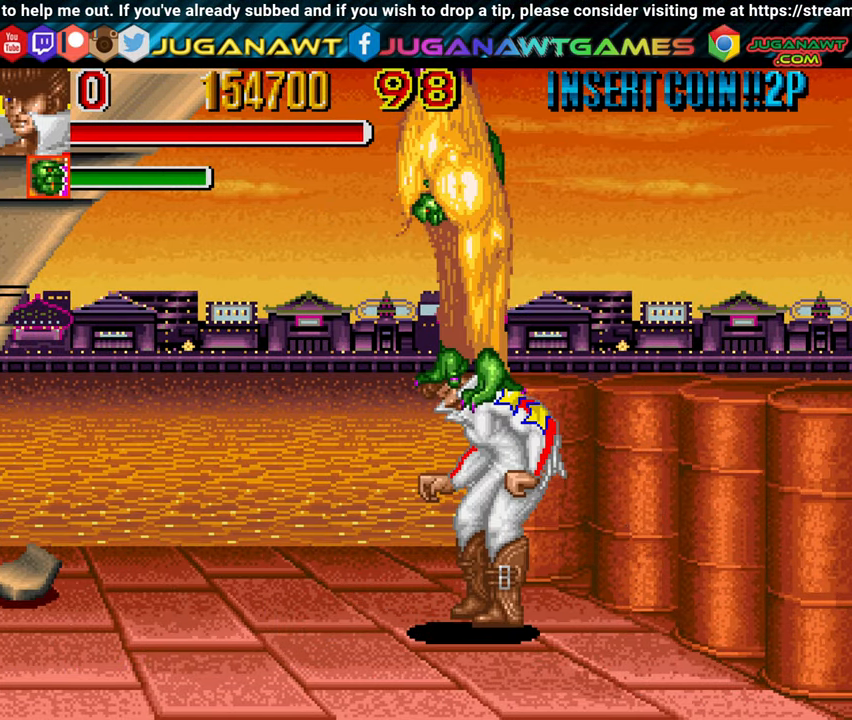
{"buttons": ["DPAD_RIGHT"], "left_stick": "center", "right_stick": "center", "events": [[150, "DPAD_DOWN", "down"], [300, "A", "down"], [300, "DPAD_DOWN", "up"], [300, "DPAD_LEFT", "up"], [300, "X", "down"], [317, "A", "up"], [317, "DPAD_RIGHT", "down"], [317, "X", "up"], [367, "A", "down"], [367, "X", "down"], [467, "A", "up"], [467, "X", "up"]]}
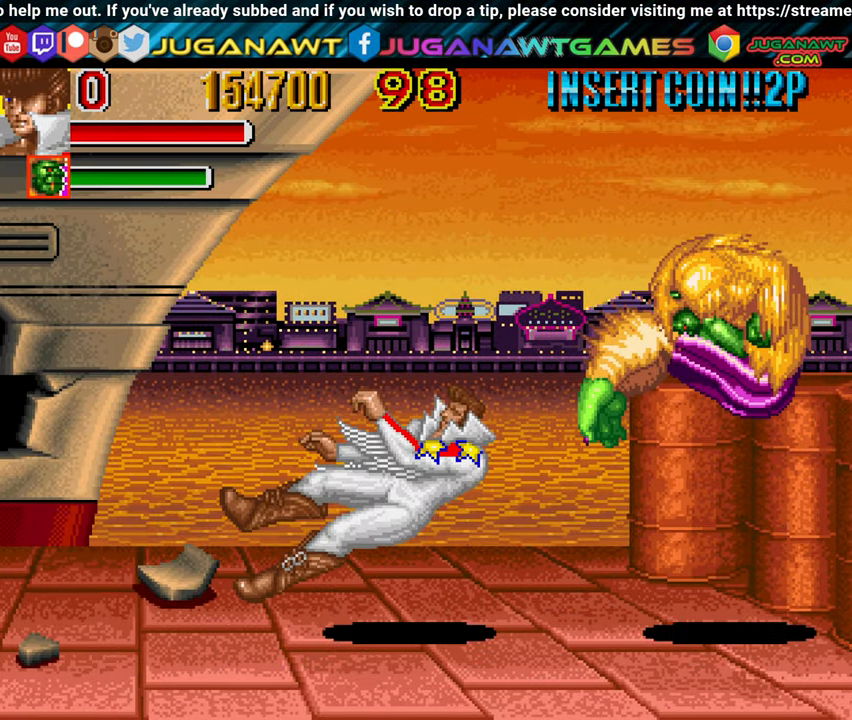
{"buttons": ["DPAD_RIGHT"], "left_stick": "center", "right_stick": "center", "events": [[67, "A", "down"], [67, "X", "down"], [167, "A", "up"], [217, "X", "up"]]}
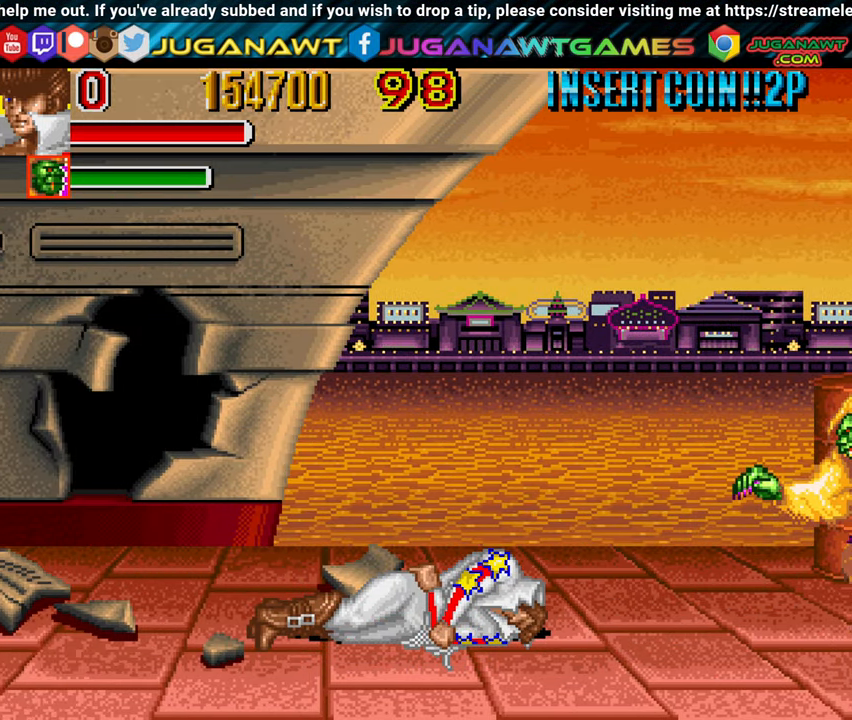
{"buttons": ["DPAD_DOWN", "DPAD_RIGHT"], "left_stick": "center", "right_stick": "center", "events": [[350, "DPAD_DOWN", "down"]]}
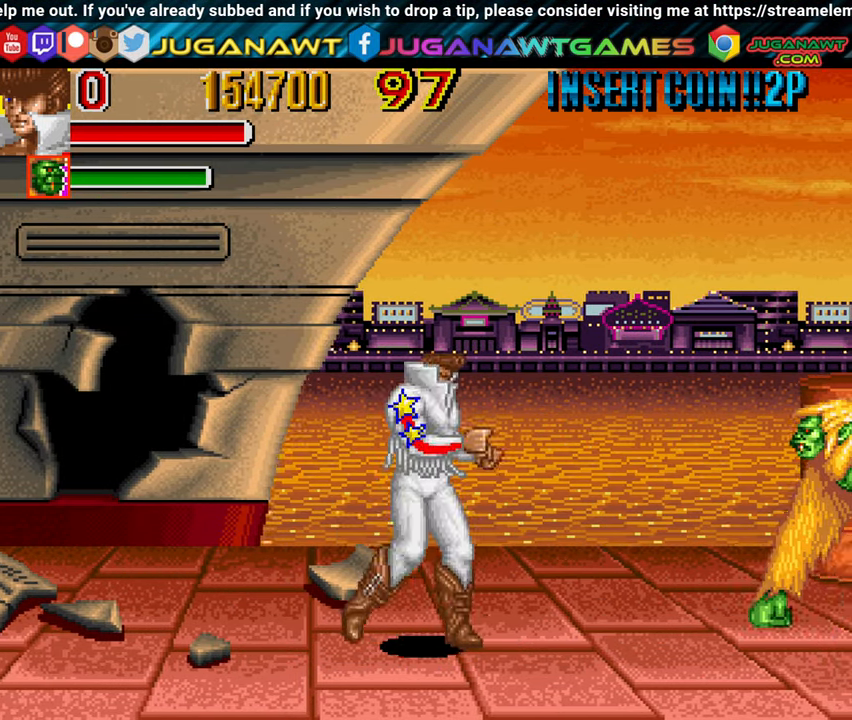
{"buttons": ["X", "DPAD_DOWN", "DPAD_RIGHT"], "left_stick": "center", "right_stick": "center", "events": [[17, "DPAD_DOWN", "up"], [233, "A", "down"], [283, "X", "down"], [333, "X", "up"], [383, "A", "up"], [433, "X", "down"], [500, "DPAD_DOWN", "down"]]}
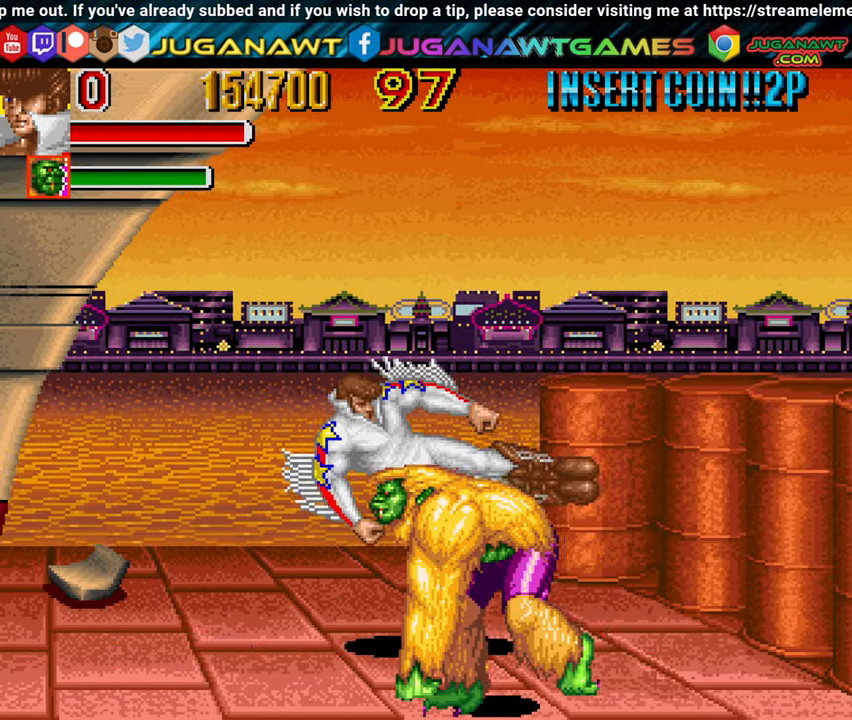
{"buttons": ["DPAD_DOWN", "DPAD_LEFT"], "left_stick": "center", "right_stick": "center", "events": [[83, "X", "up"], [183, "X", "down"], [233, "DPAD_RIGHT", "up"], [233, "X", "up"], [300, "DPAD_LEFT", "down"], [350, "X", "down"], [484, "X", "up"]]}
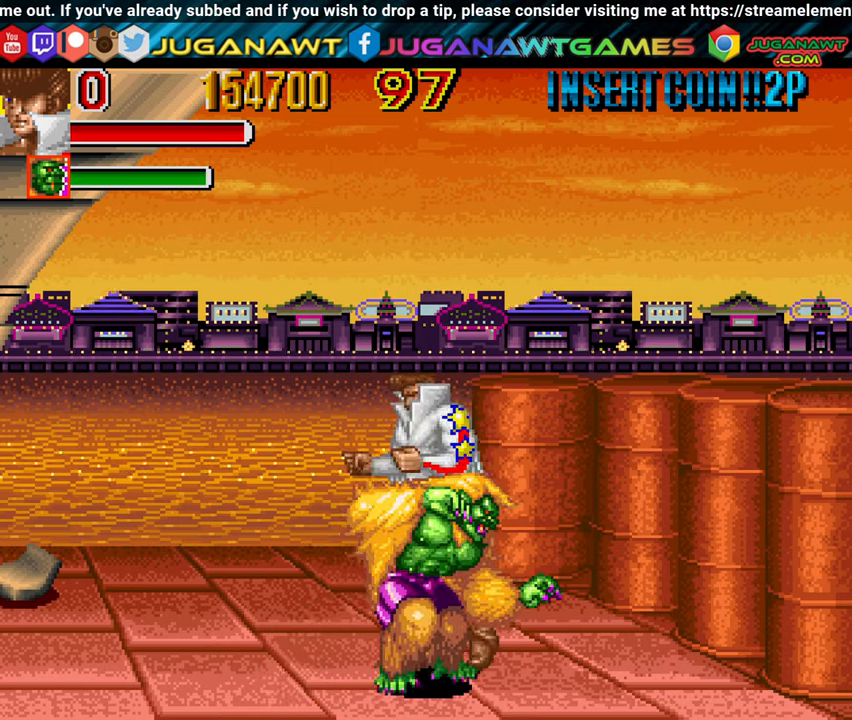
{"buttons": ["X", "DPAD_RIGHT"], "left_stick": "center", "right_stick": "center", "events": [[84, "X", "down"], [167, "X", "up"], [234, "DPAD_LEFT", "up"], [234, "DPAD_RIGHT", "down"], [284, "X", "down"], [350, "DPAD_RIGHT", "up"], [350, "X", "up"], [417, "DPAD_RIGHT", "down"], [467, "DPAD_DOWN", "up"], [467, "X", "down"]]}
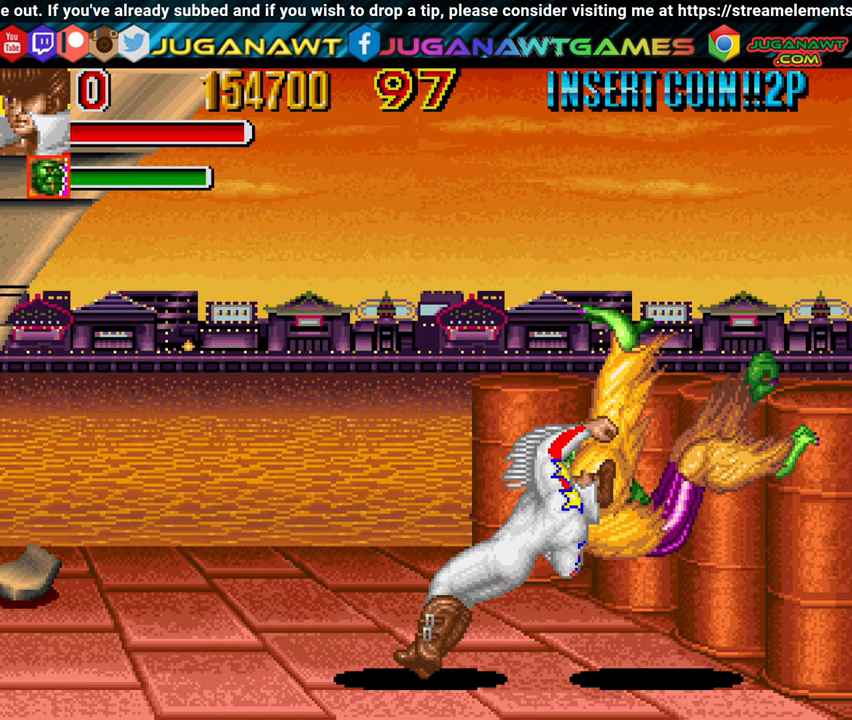
{"buttons": ["DPAD_LEFT"], "left_stick": "center", "right_stick": "center", "events": [[34, "X", "up"], [134, "X", "down"], [184, "DPAD_RIGHT", "up"], [250, "X", "up"], [300, "DPAD_LEFT", "down"]]}
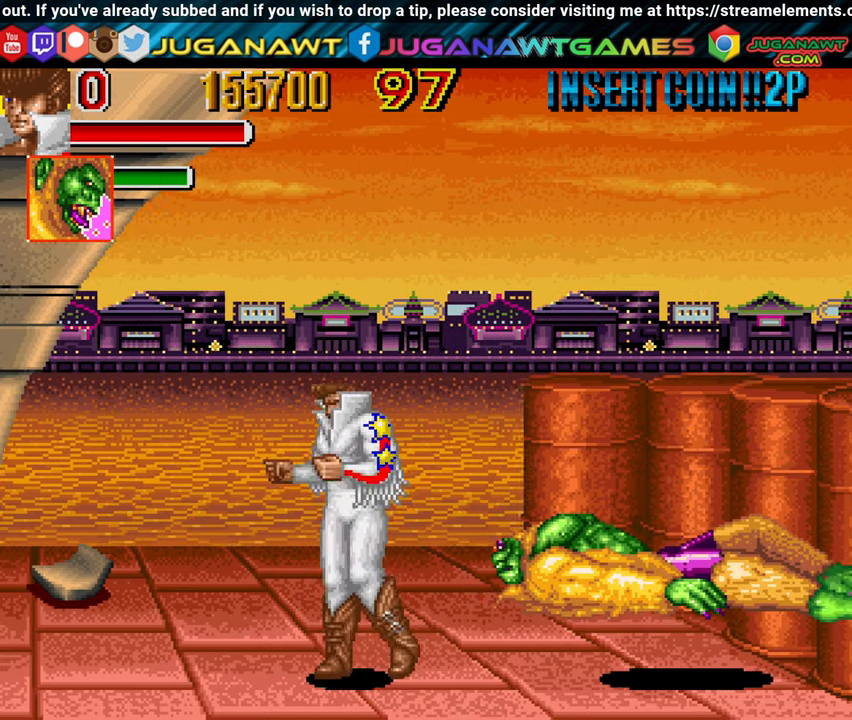
{"buttons": ["DPAD_RIGHT"], "left_stick": "center", "right_stick": "center", "events": [[284, "DPAD_LEFT", "up"], [367, "DPAD_RIGHT", "down"]]}
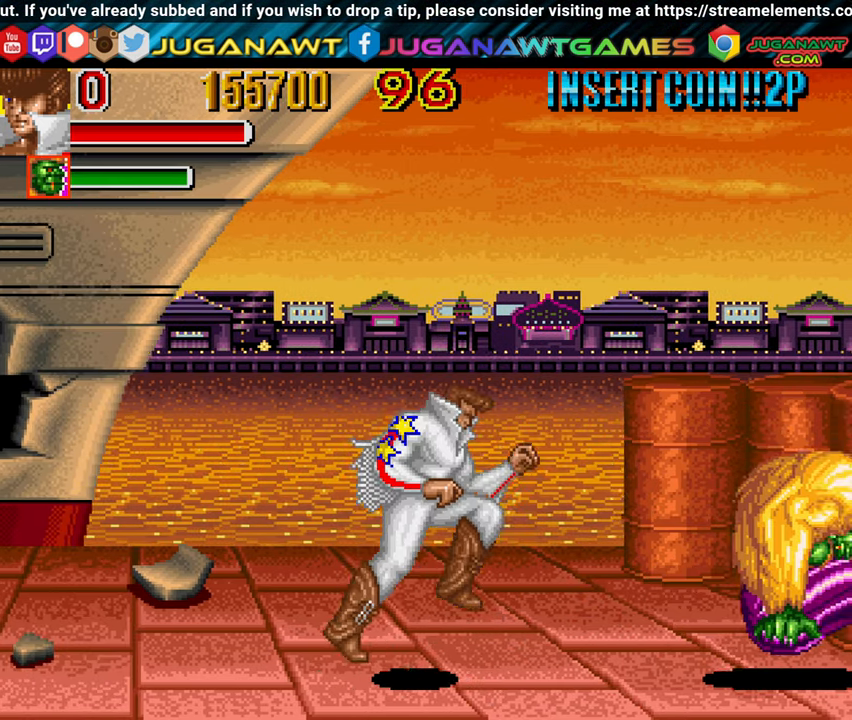
{"buttons": ["DPAD_RIGHT"], "left_stick": "center", "right_stick": "center", "events": [[50, "A", "down"], [134, "A", "up"], [367, "X", "down"], [467, "X", "up"]]}
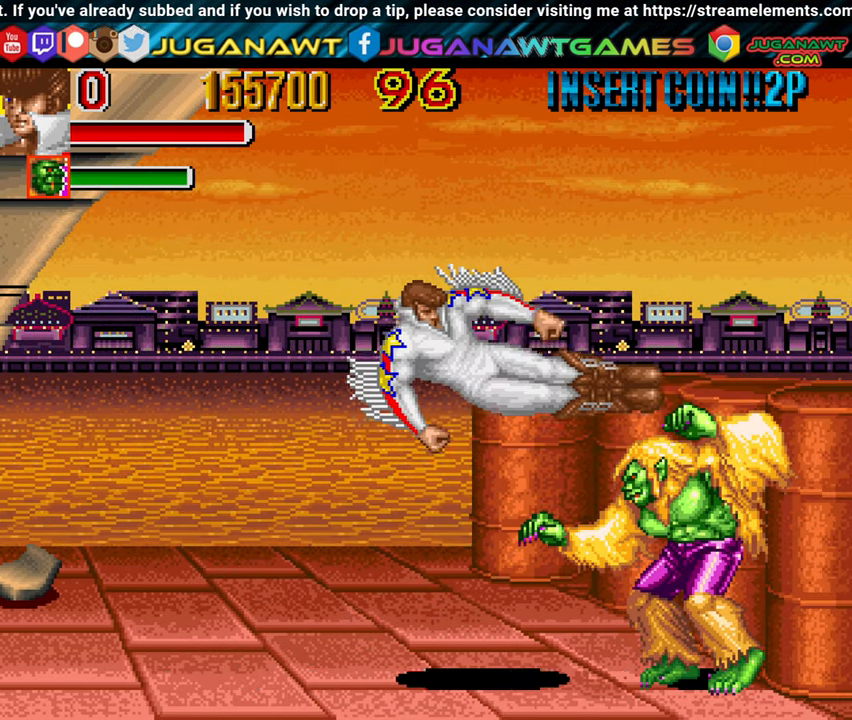
{"buttons": ["X", "DPAD_RIGHT"], "left_stick": "center", "right_stick": "center", "events": [[50, "X", "down"], [150, "X", "up"], [234, "X", "down"], [334, "X", "up"], [417, "X", "down"]]}
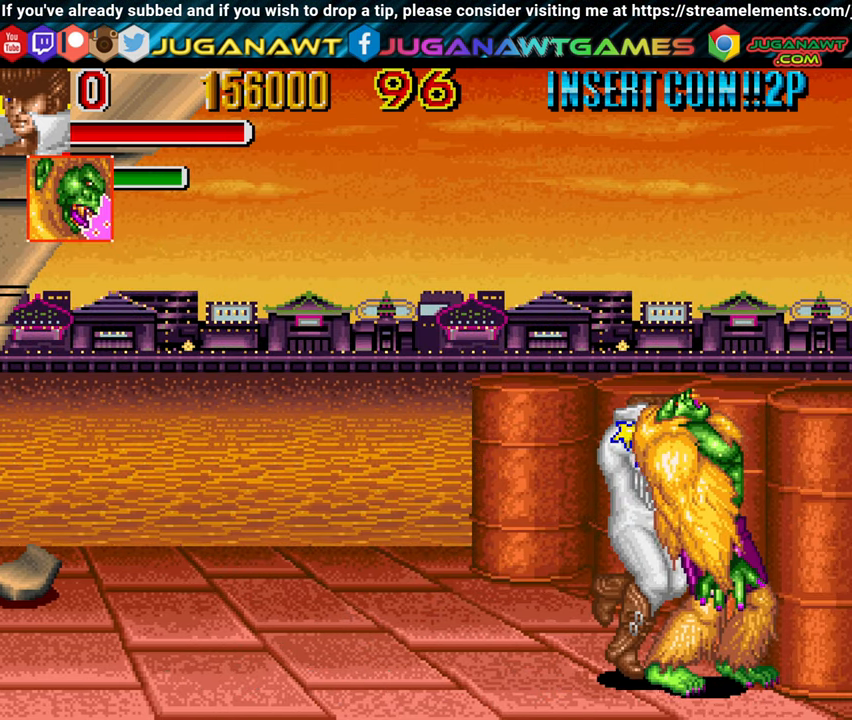
{"buttons": ["DPAD_DOWN", "DPAD_RIGHT"], "left_stick": "center", "right_stick": "center", "events": [[17, "DPAD_RIGHT", "up"], [17, "X", "up"], [100, "DPAD_RIGHT", "down"], [100, "X", "down"], [200, "X", "up"], [284, "X", "down"], [367, "X", "up"], [484, "DPAD_DOWN", "down"]]}
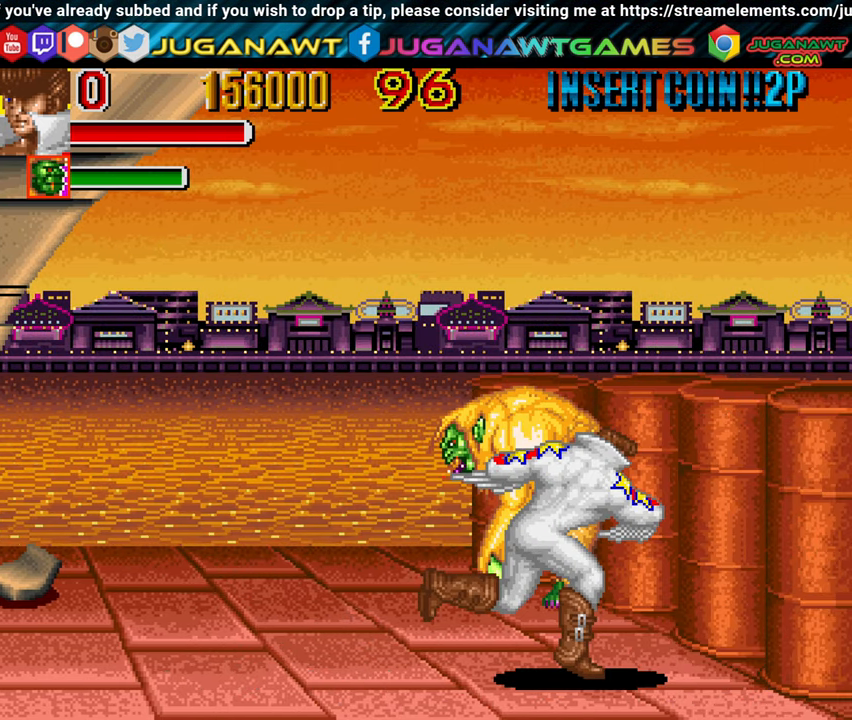
{"buttons": ["DPAD_LEFT"], "left_stick": "center", "right_stick": "center", "events": [[50, "DPAD_DOWN", "up"], [50, "X", "down"], [100, "X", "up"], [184, "X", "down"], [300, "X", "up"], [367, "DPAD_RIGHT", "up"], [417, "DPAD_LEFT", "down"]]}
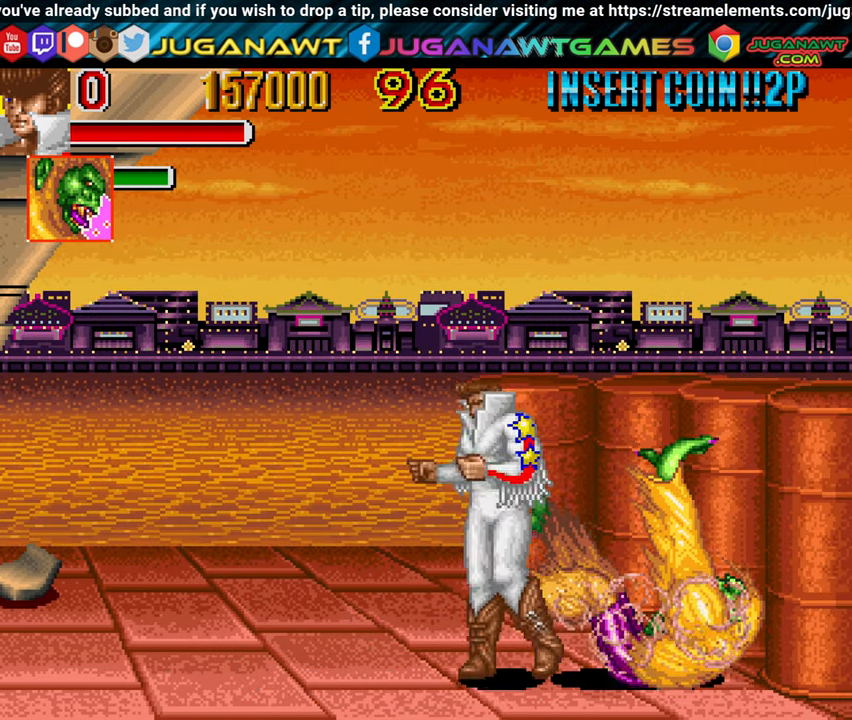
{"buttons": ["DPAD_LEFT"], "left_stick": "center", "right_stick": "center", "events": []}
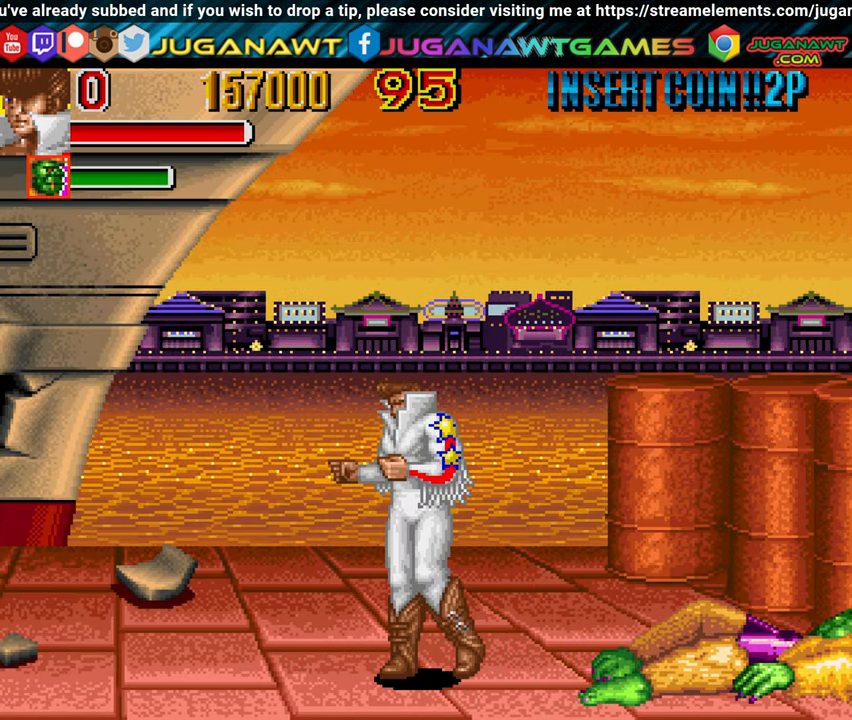
{"buttons": ["DPAD_RIGHT"], "left_stick": "center", "right_stick": "center", "events": [[134, "DPAD_LEFT", "up"], [234, "DPAD_RIGHT", "down"], [284, "A", "down"], [417, "A", "up"]]}
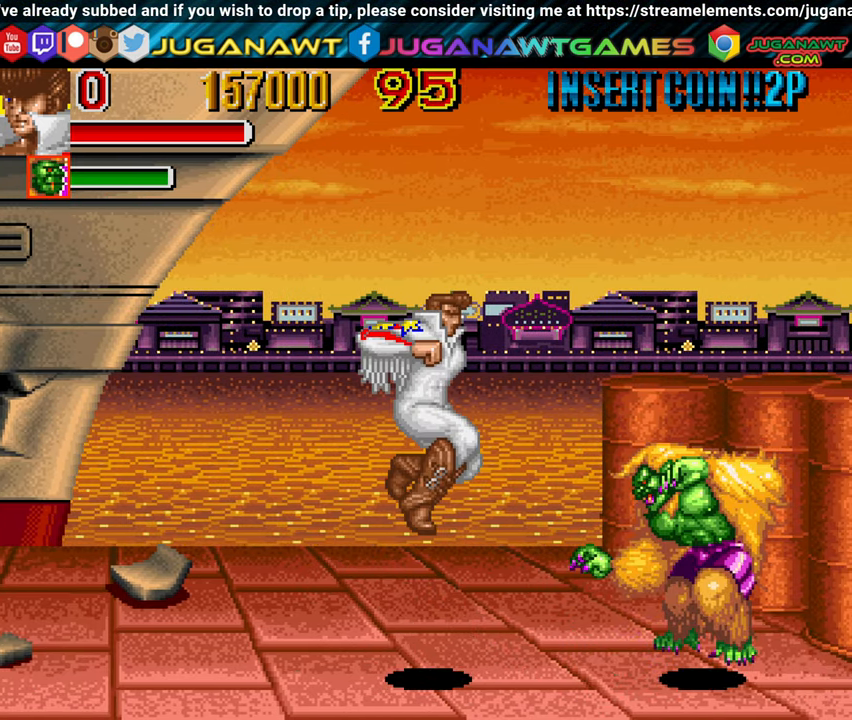
{"buttons": ["X", "DPAD_RIGHT"], "left_stick": "center", "right_stick": "center", "events": [[67, "X", "down"], [184, "X", "up"], [267, "X", "down"], [350, "X", "up"], [466, "X", "down"]]}
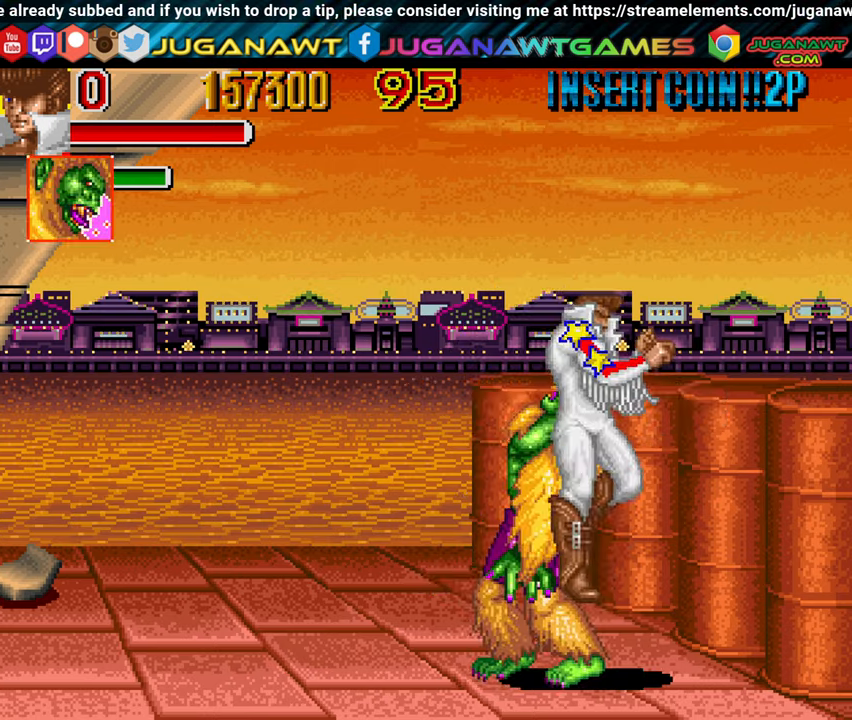
{"buttons": ["DPAD_LEFT"], "left_stick": "center", "right_stick": "center", "events": [[66, "X", "up"], [166, "X", "down"], [266, "X", "up"], [316, "DPAD_RIGHT", "up"], [366, "DPAD_LEFT", "down"], [366, "X", "down"], [450, "X", "up"]]}
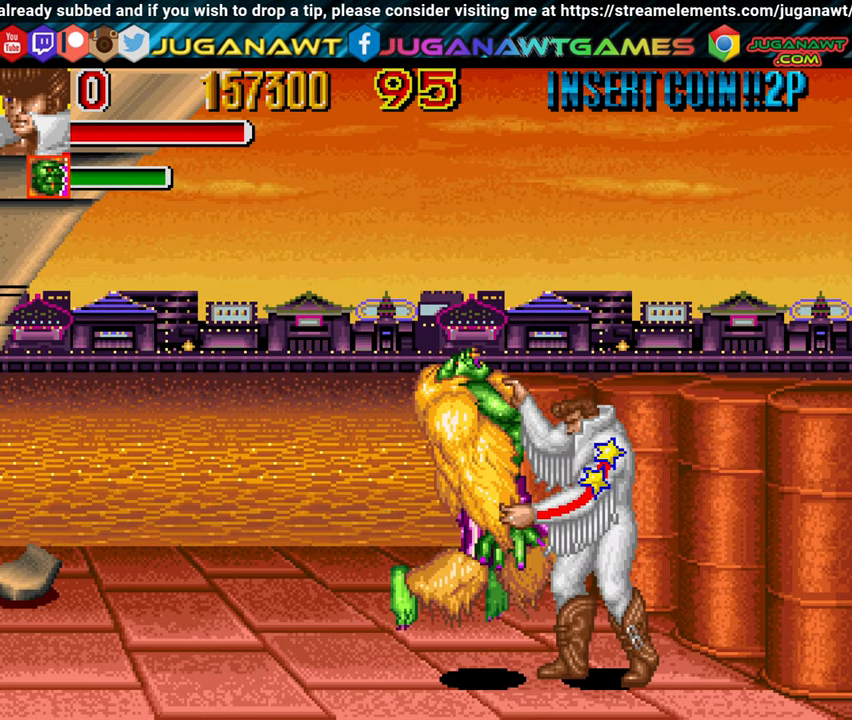
{"buttons": ["X", "DPAD_LEFT"], "left_stick": "center", "right_stick": "center", "events": [[50, "X", "down"], [150, "X", "up"], [233, "X", "down"], [333, "X", "up"], [433, "X", "down"]]}
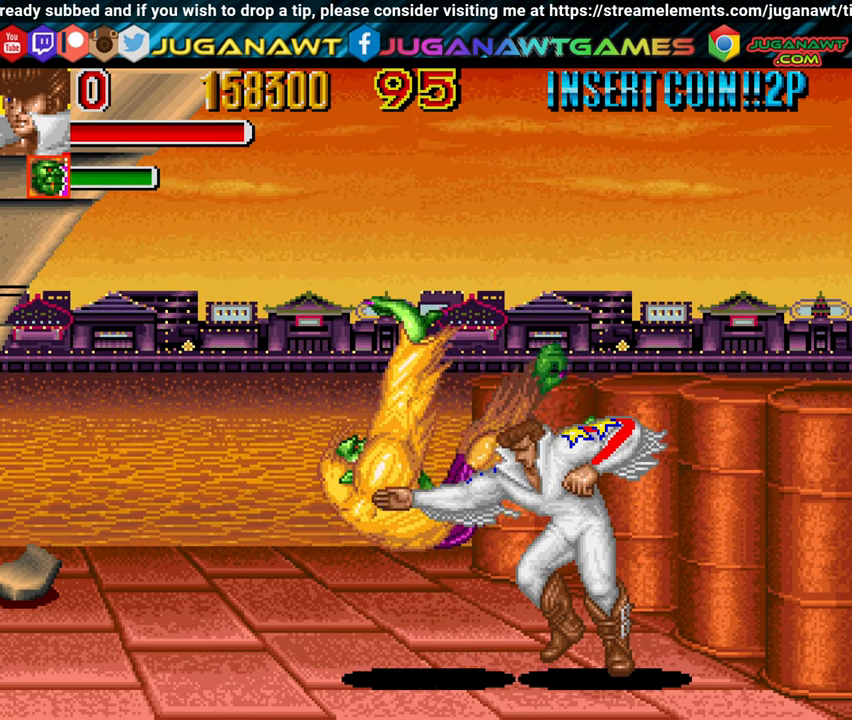
{"buttons": ["DPAD_LEFT"], "left_stick": "center", "right_stick": "center", "events": [[50, "X", "up"]]}
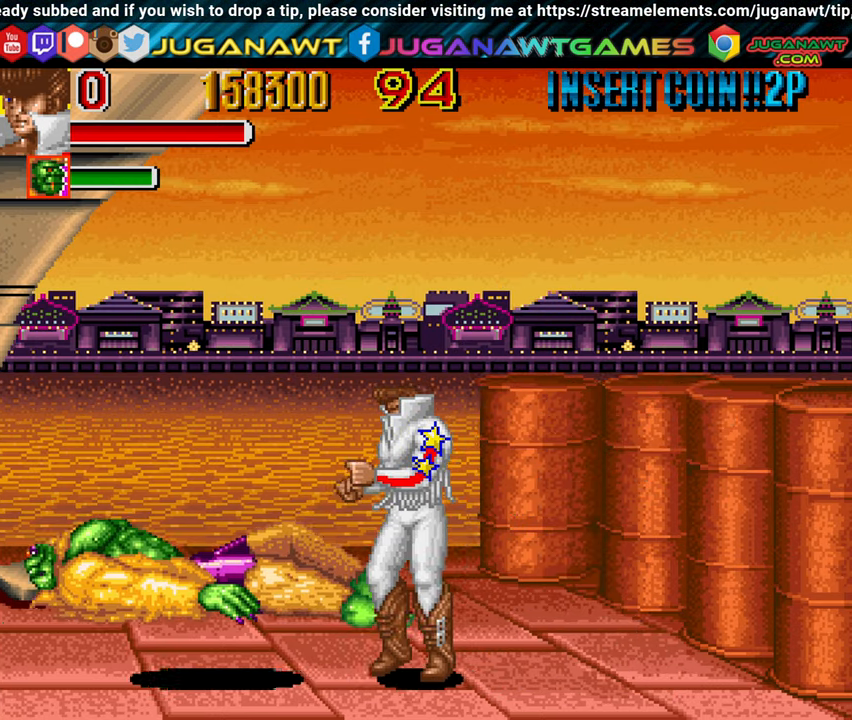
{"buttons": ["X", "DPAD_LEFT"], "left_stick": "center", "right_stick": "center", "events": [[200, "A", "down"], [333, "A", "up"], [483, "X", "down"]]}
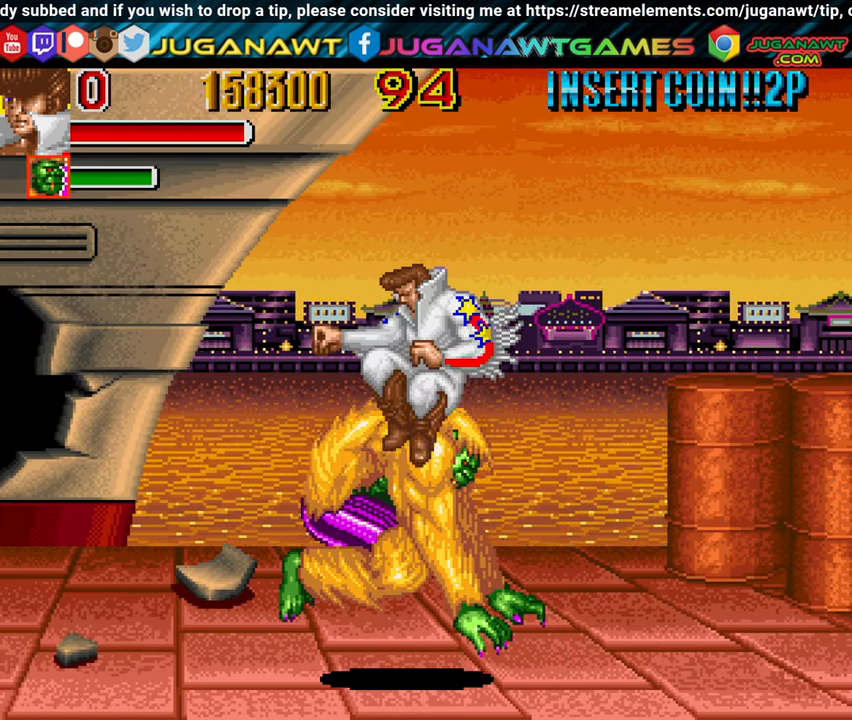
{"buttons": ["DPAD_RIGHT"], "left_stick": "center", "right_stick": "center", "events": [[83, "X", "up"], [300, "DPAD_LEFT", "up"], [400, "DPAD_RIGHT", "down"]]}
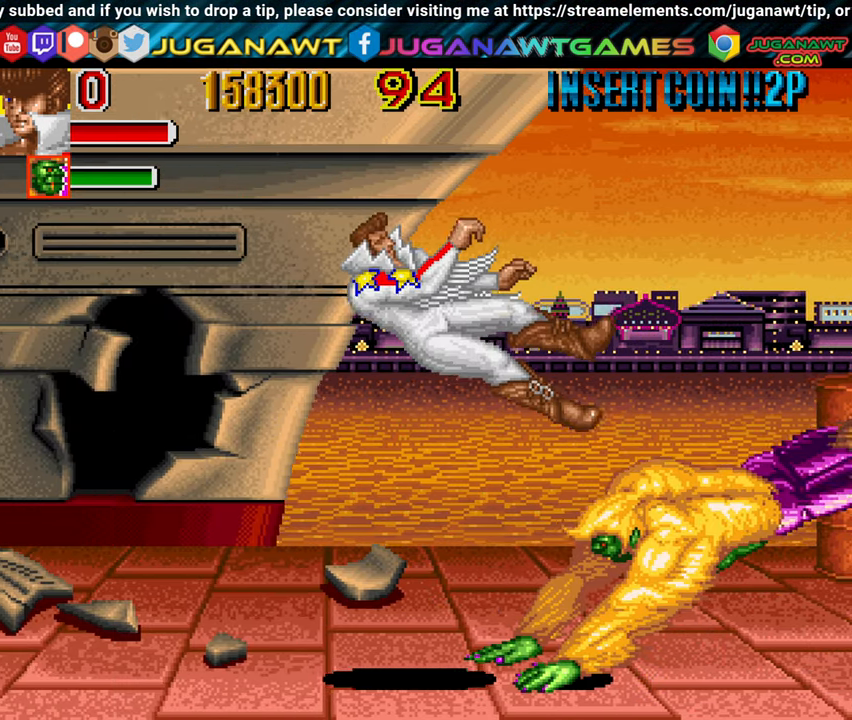
{"buttons": ["X", "DPAD_RIGHT"], "left_stick": "center", "right_stick": "center", "events": [[100, "X", "down"], [200, "X", "up"], [300, "X", "down"], [383, "X", "up"], [483, "X", "down"]]}
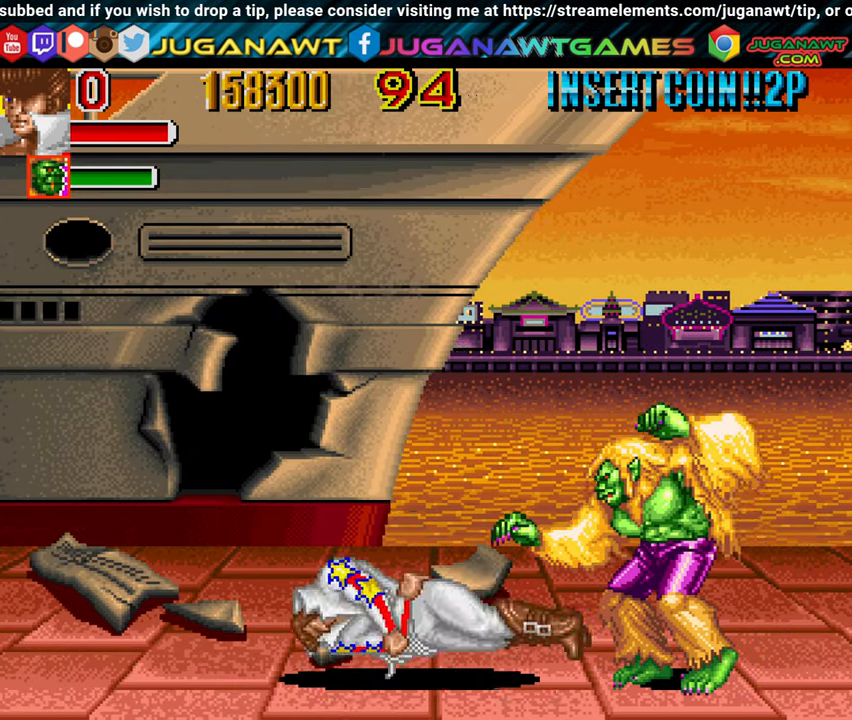
{"buttons": ["DPAD_RIGHT"], "left_stick": "center", "right_stick": "center", "events": [[100, "X", "up"], [316, "A", "down"], [416, "A", "up"]]}